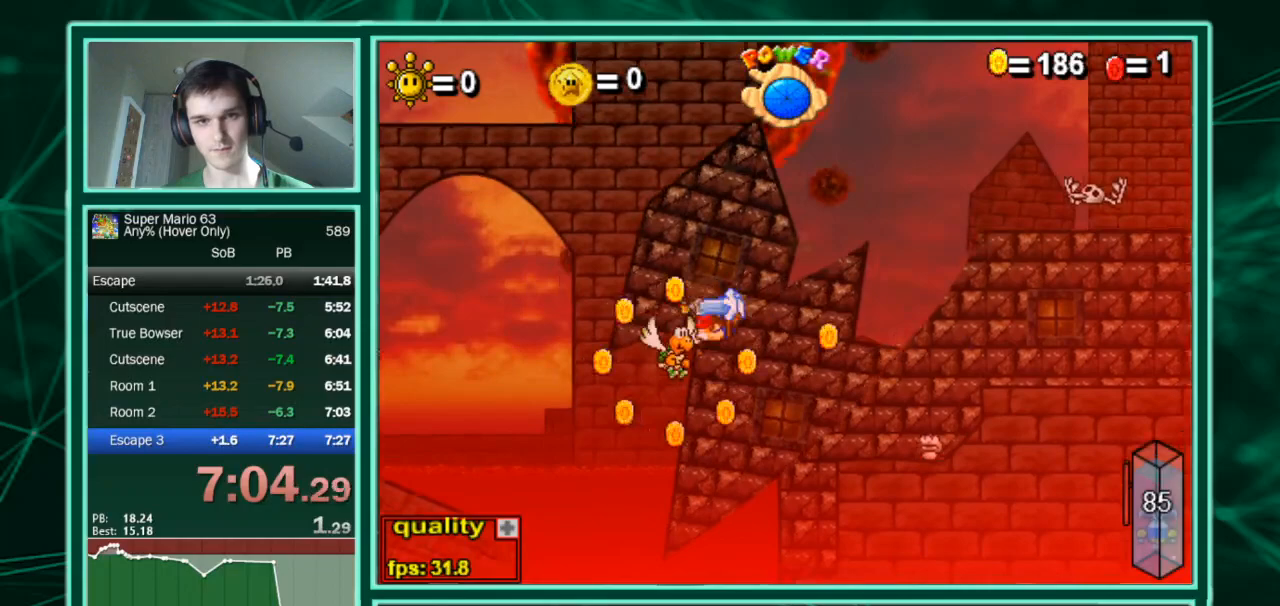
Gameplay with keyboard; each line is a JSON object with the keys held at the frame after it. "events" lists presses ("down") and releases ("up") of "c", "down", "equals", "left", "minus", "p", "right", "shift", "up", "x" and "z" between this image and that frame as [ms after this image, input, new state], when the widget could be followed in between. No other keys are recorded. Mouse input is not recorded.
{"keys": ["c", "left", "up"], "events": []}
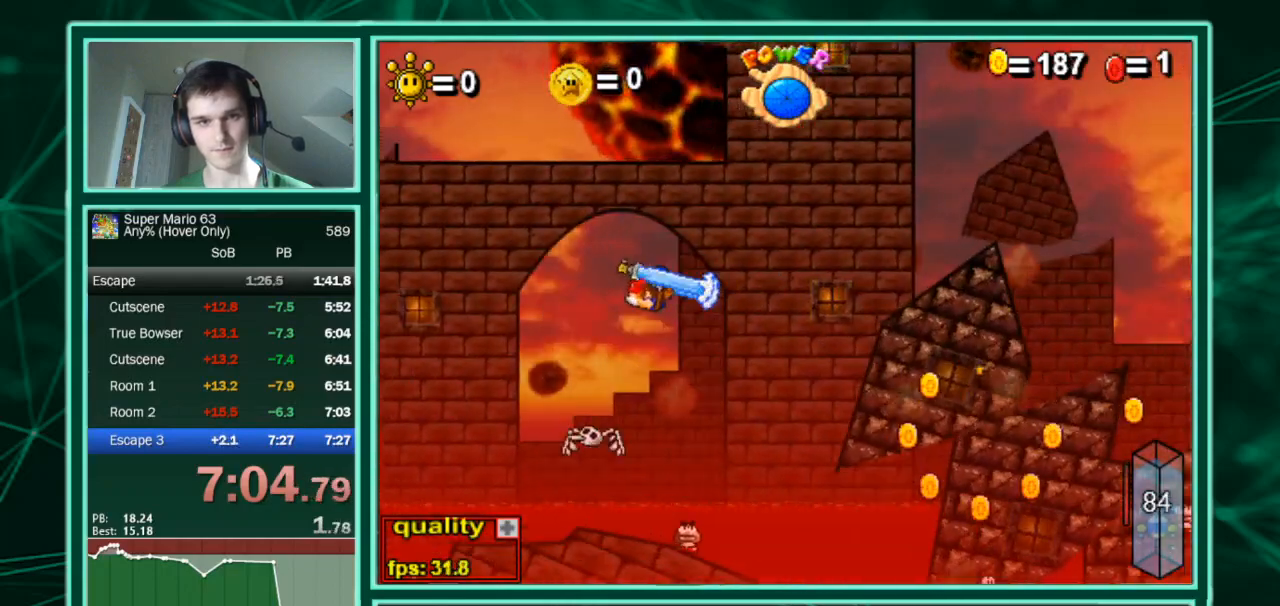
{"keys": ["c", "left", "up"], "events": []}
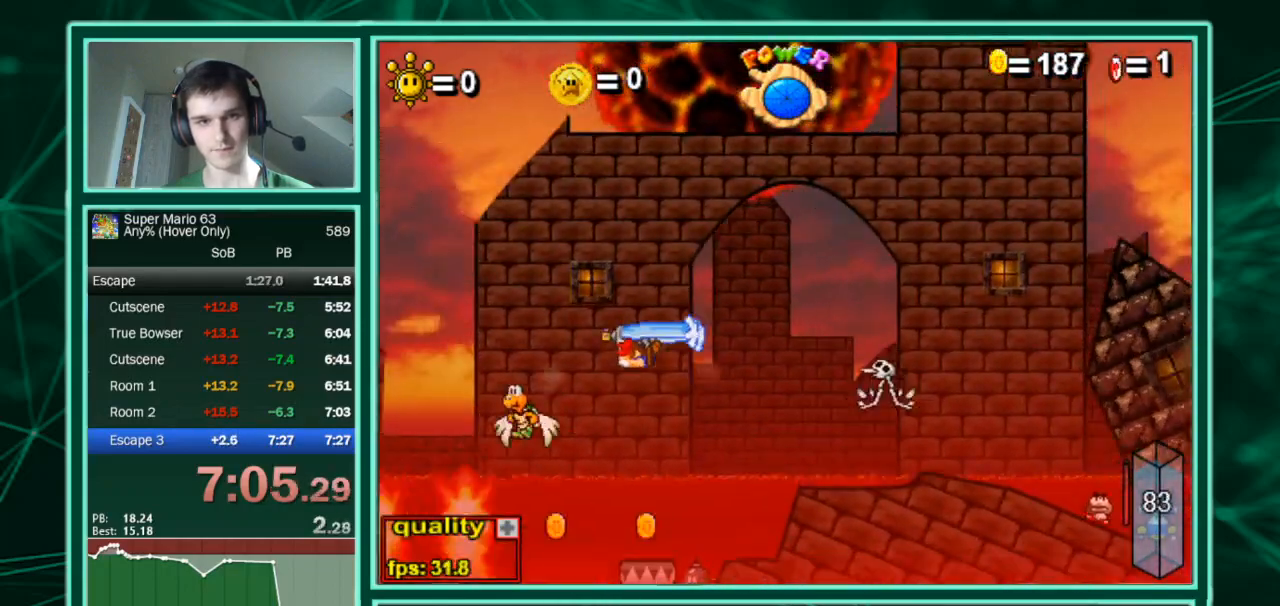
{"keys": ["left", "up"], "events": [[300, "c", "up"]]}
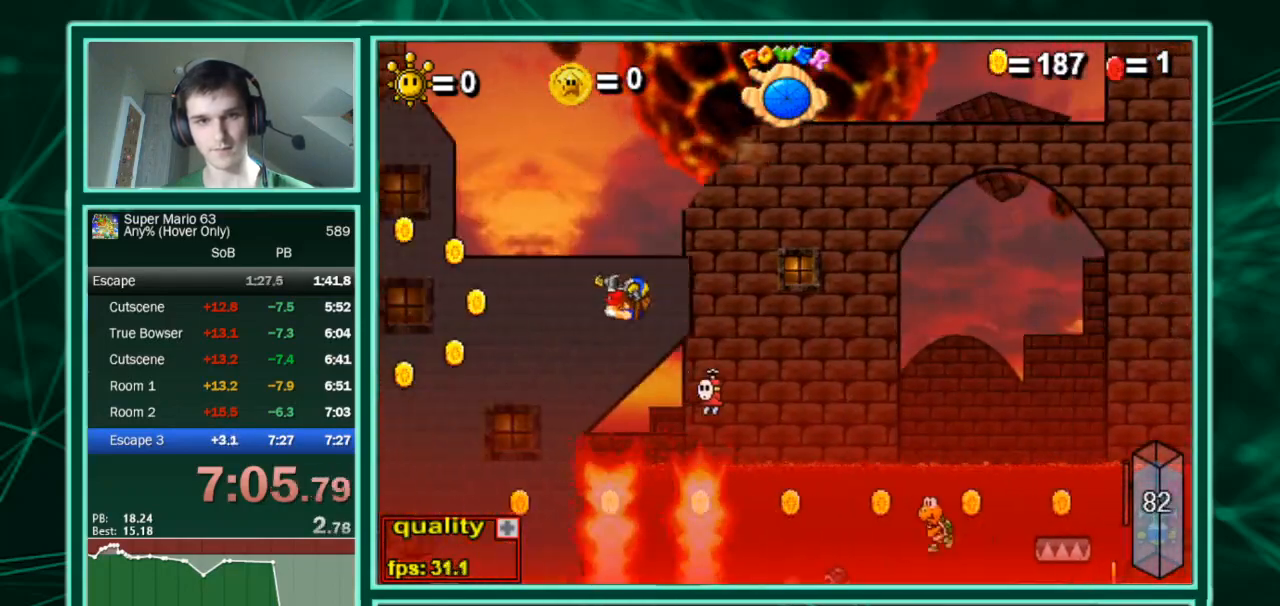
{"keys": ["left", "up"], "events": []}
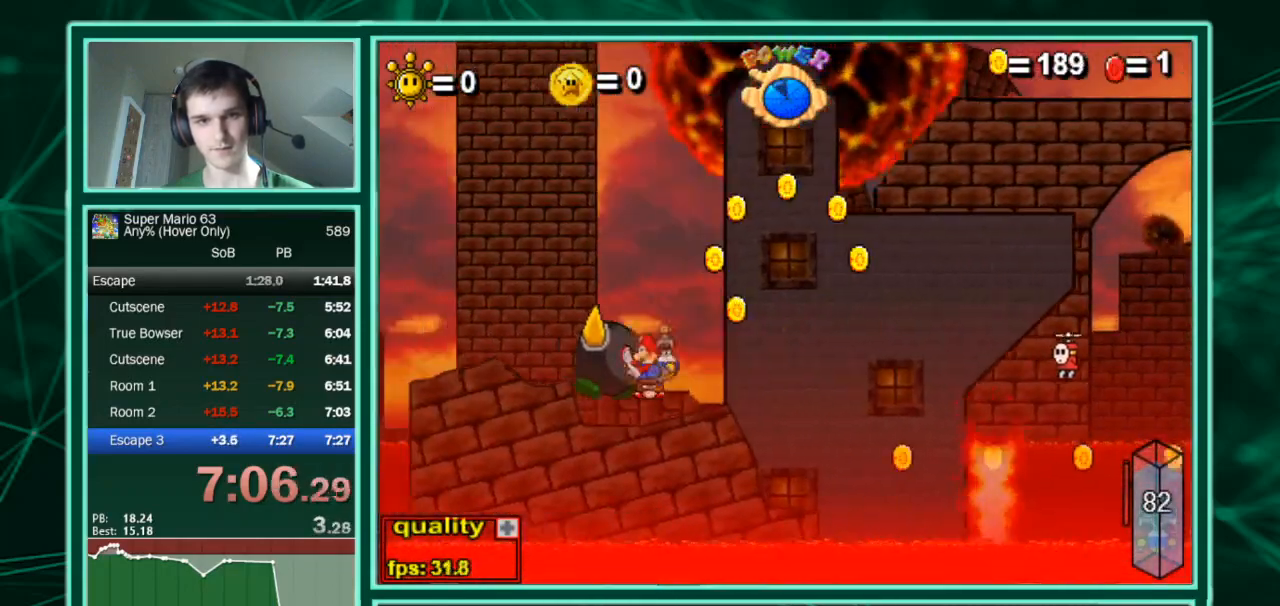
{"keys": ["c", "left", "up"], "events": [[333, "c", "down"]]}
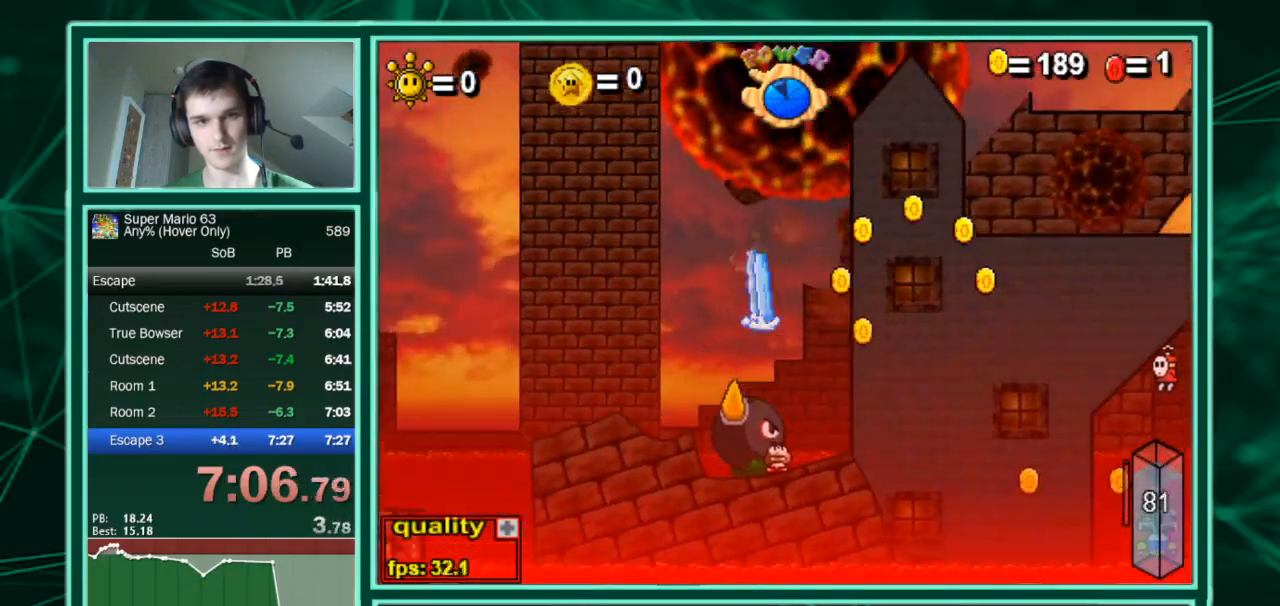
{"keys": ["c", "left", "up"], "events": [[100, "c", "up"], [167, "up", "up"], [400, "up", "down"], [433, "c", "down"]]}
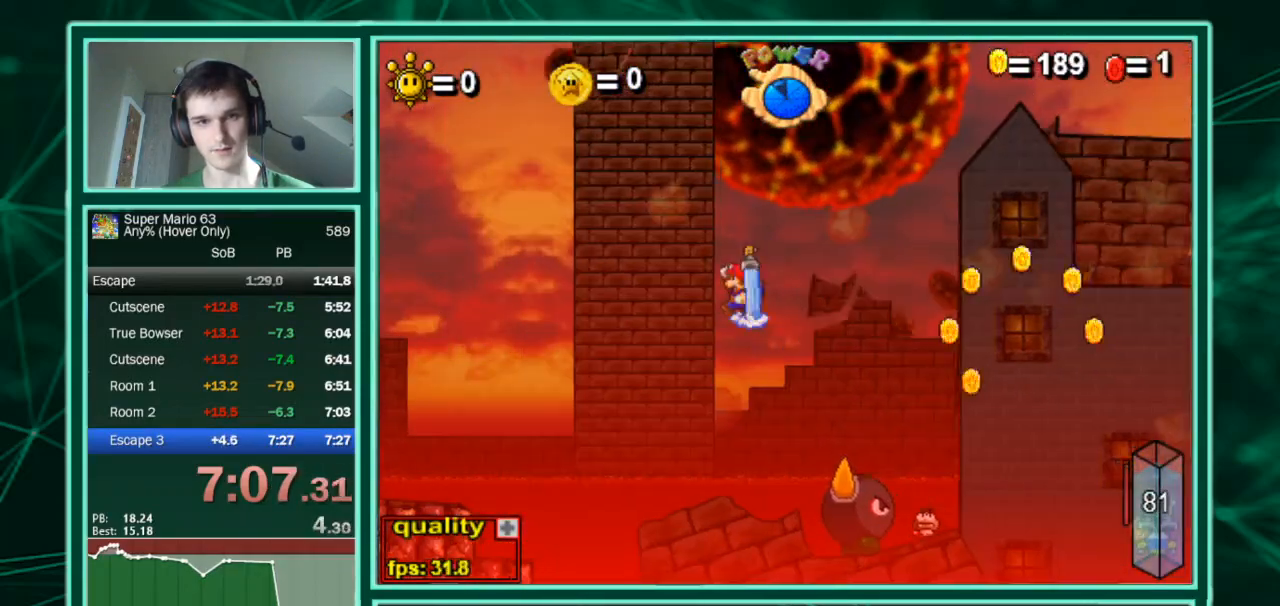
{"keys": ["left", "up"], "events": [[133, "c", "up"], [133, "down", "down"], [133, "up", "up"], [167, "c", "down"], [367, "c", "up"], [400, "down", "up"], [433, "up", "down"]]}
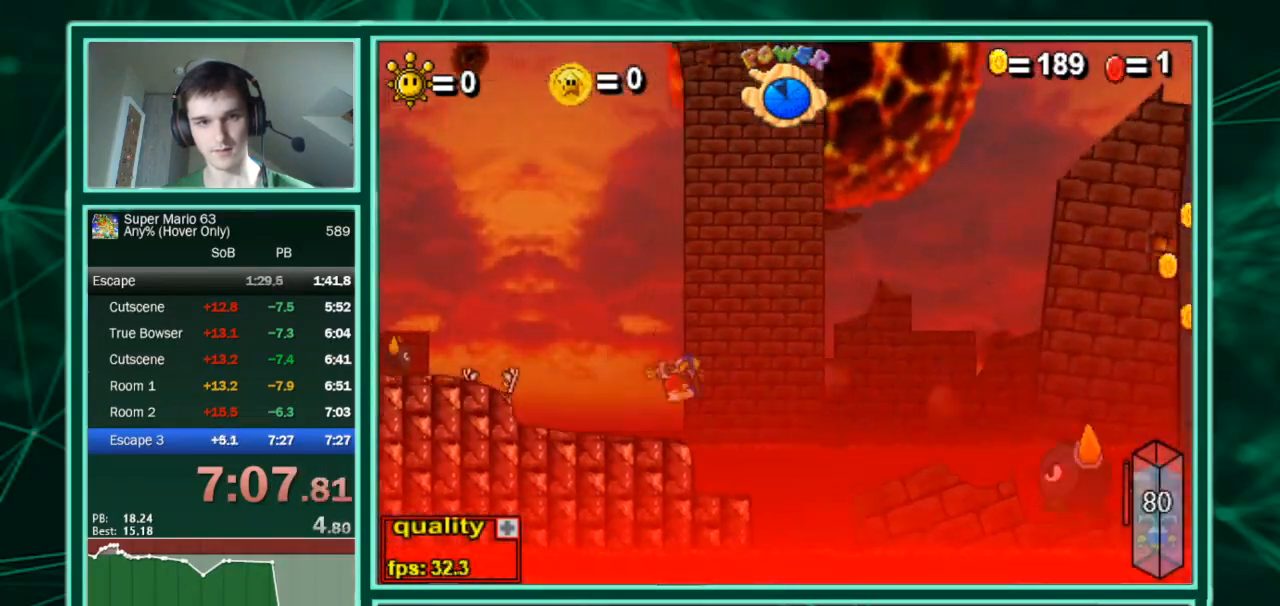
{"keys": ["c", "left", "up"], "events": [[133, "c", "down"]]}
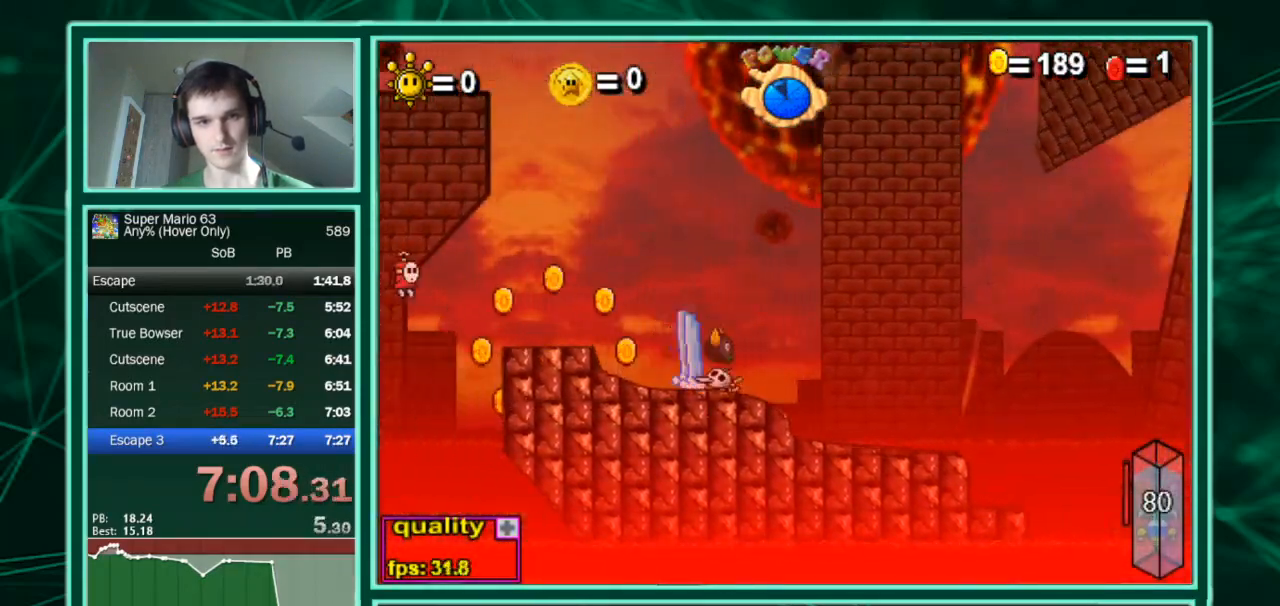
{"keys": ["down", "left"], "events": [[300, "c", "up"], [300, "up", "up"], [333, "down", "down"]]}
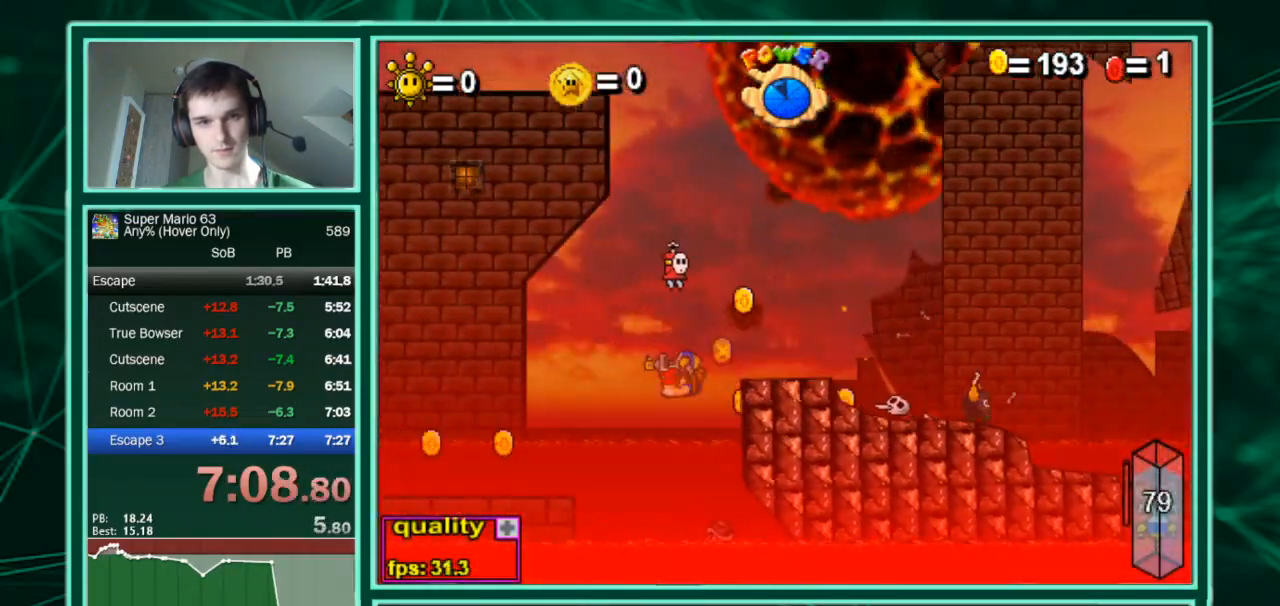
{"keys": ["c", "left", "up"], "events": [[67, "down", "up"], [133, "up", "down"], [367, "c", "down"]]}
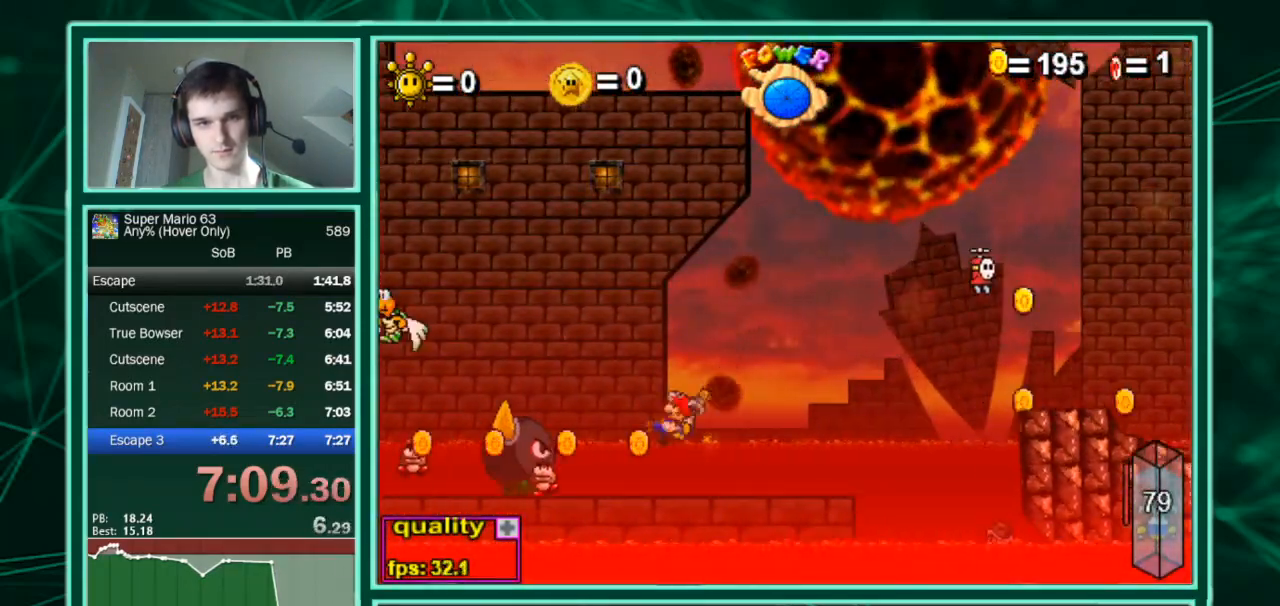
{"keys": ["left"], "events": [[333, "c", "up"], [367, "up", "up"]]}
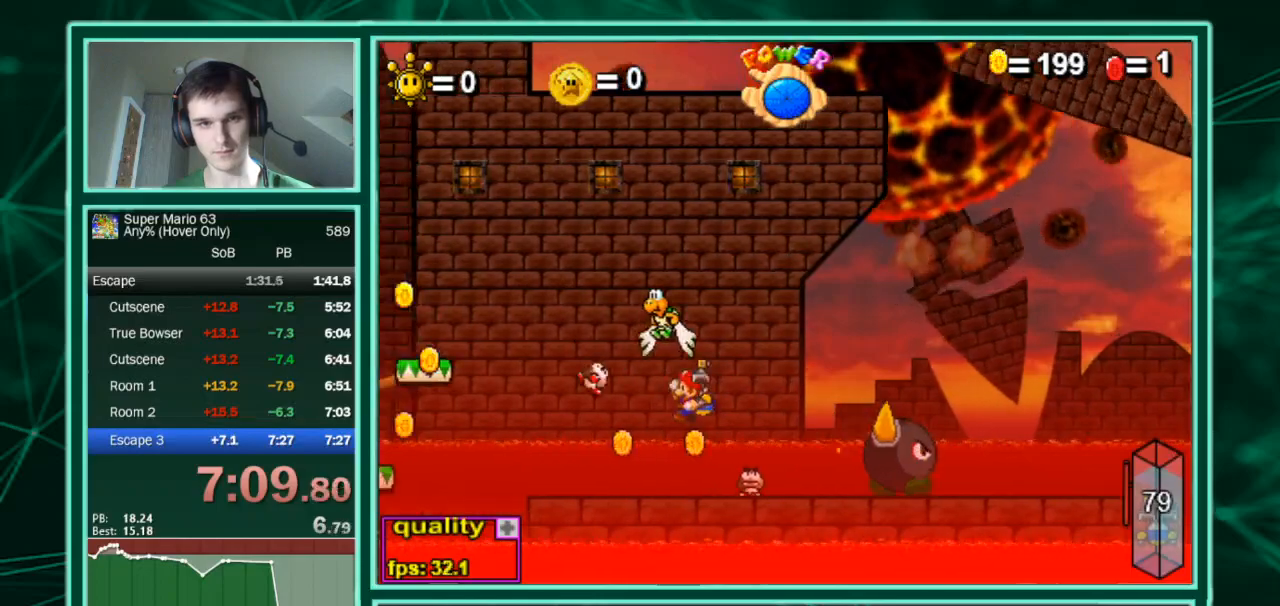
{"keys": ["left", "up"], "events": [[67, "down", "down"], [167, "up", "down"], [200, "down", "up"], [400, "up", "up"], [467, "up", "down"]]}
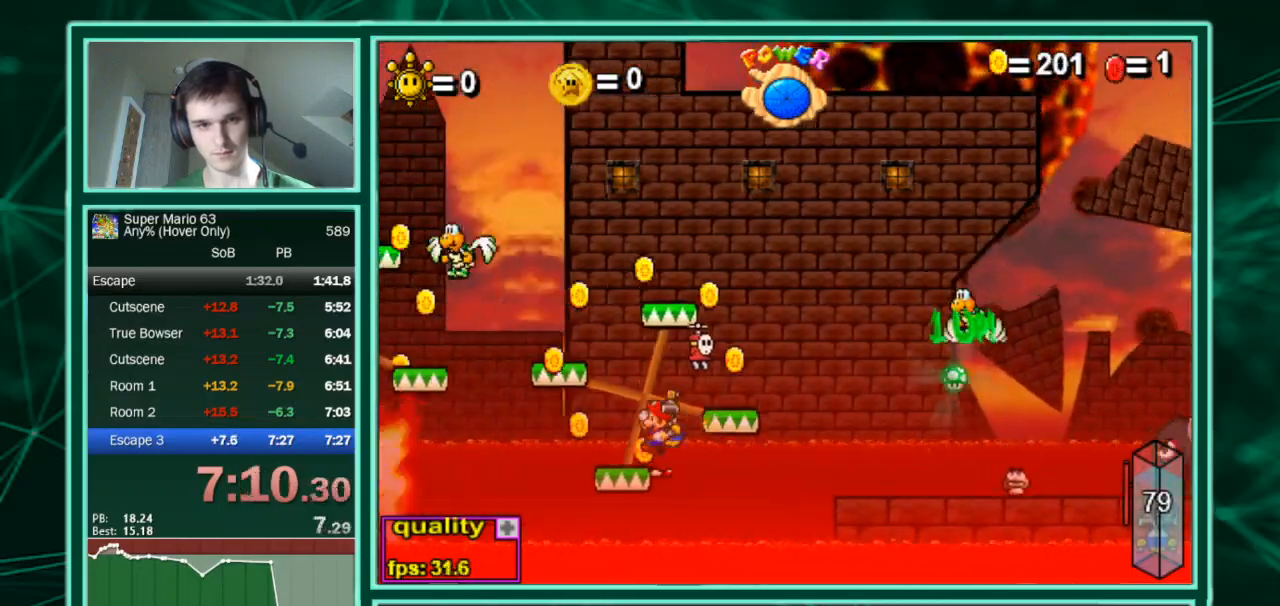
{"keys": ["c", "left", "up"], "events": [[33, "c", "down"]]}
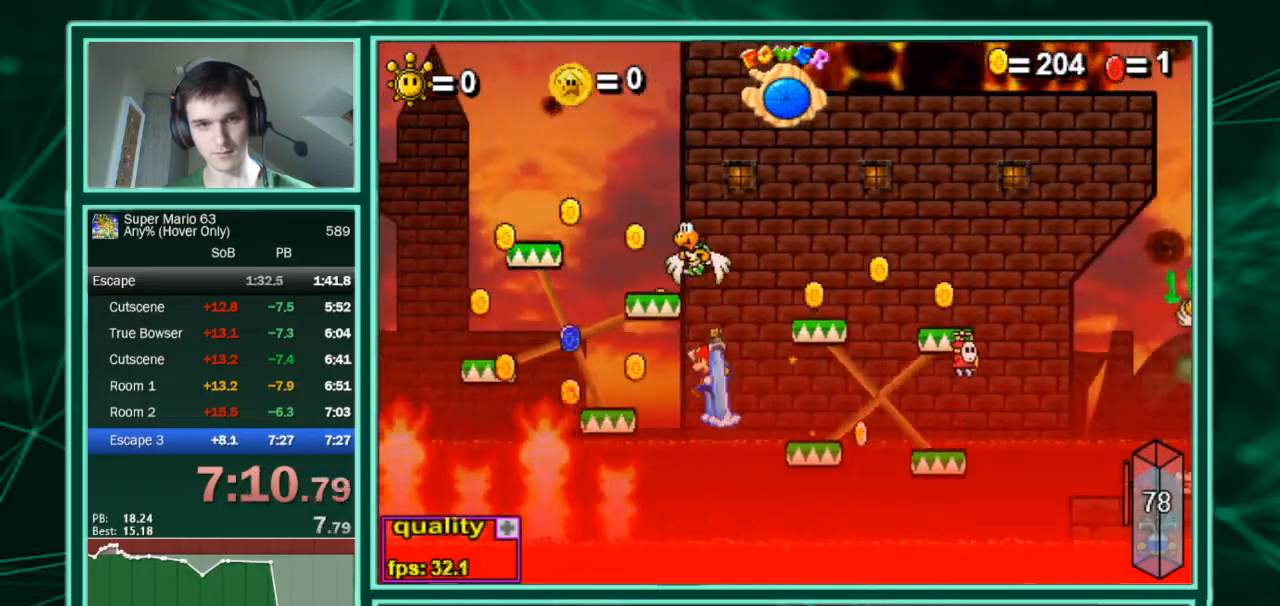
{"keys": ["c", "left", "up"], "events": []}
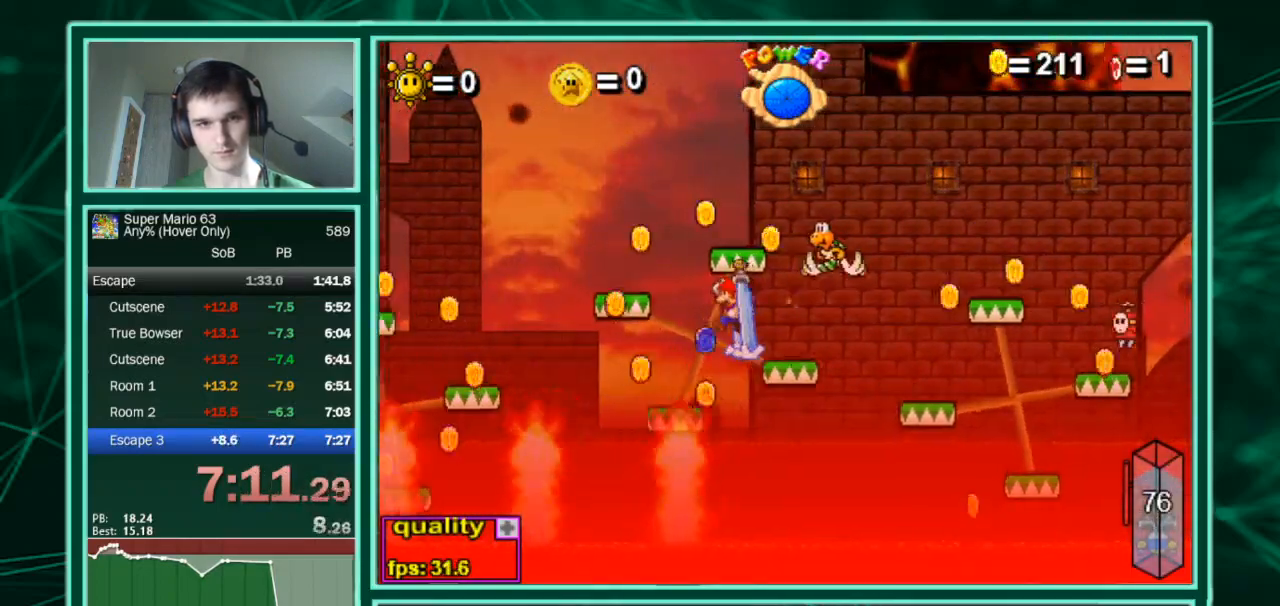
{"keys": ["c", "left", "up"], "events": [[100, "c", "up"], [100, "down", "down"], [100, "up", "up"], [233, "down", "up"], [233, "up", "down"], [433, "c", "down"]]}
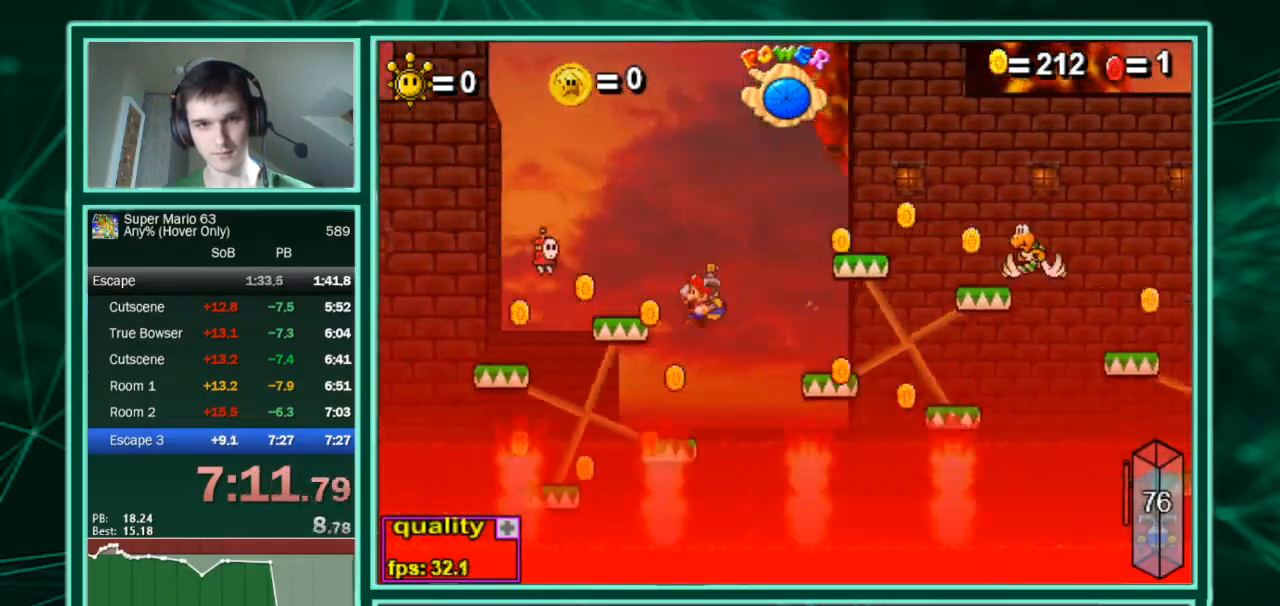
{"keys": ["c", "left", "up"], "events": []}
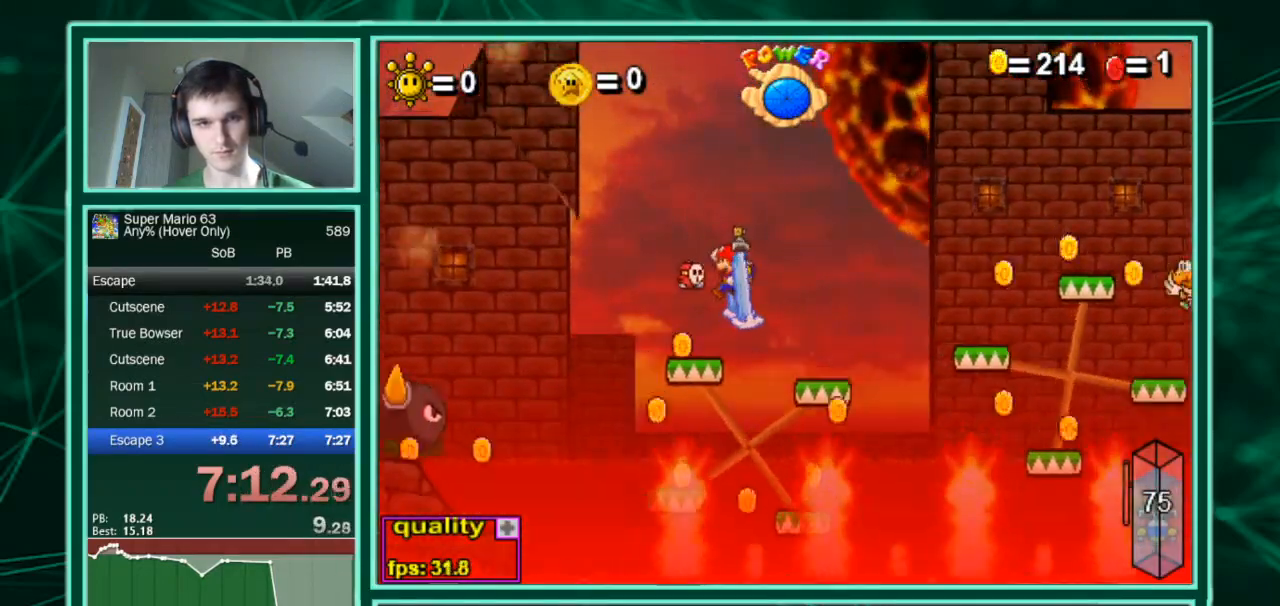
{"keys": ["left", "up"], "events": [[367, "c", "up"]]}
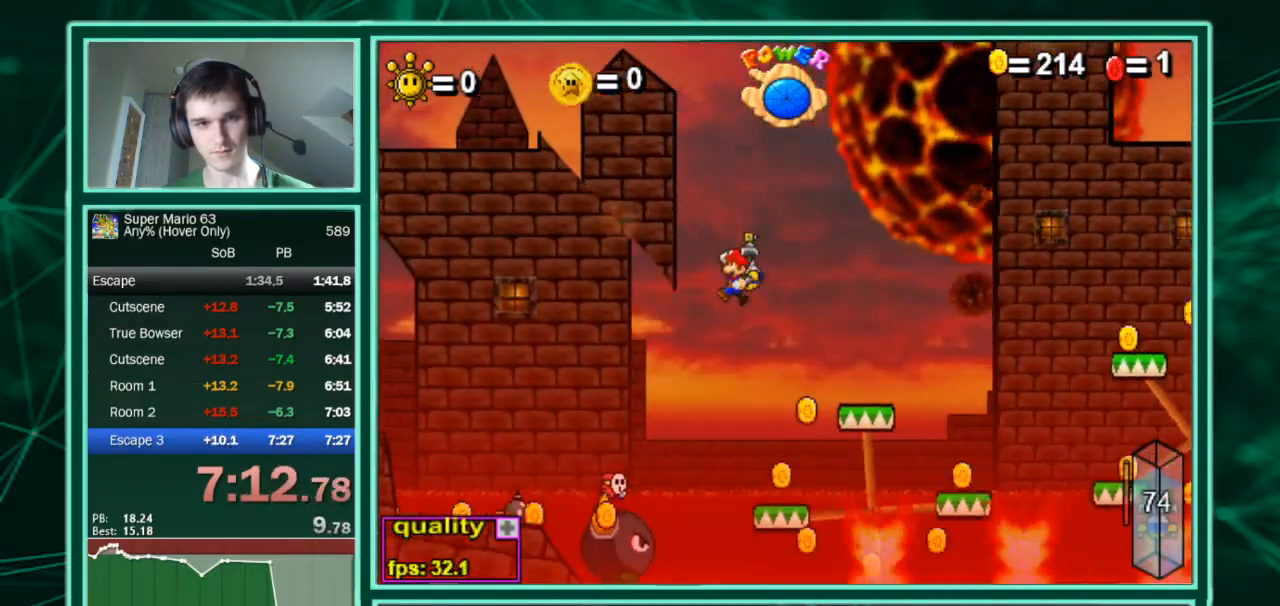
{"keys": ["c", "left", "up"], "events": [[100, "c", "down"], [200, "c", "up"], [300, "c", "down"], [333, "c", "up"], [433, "c", "down"]]}
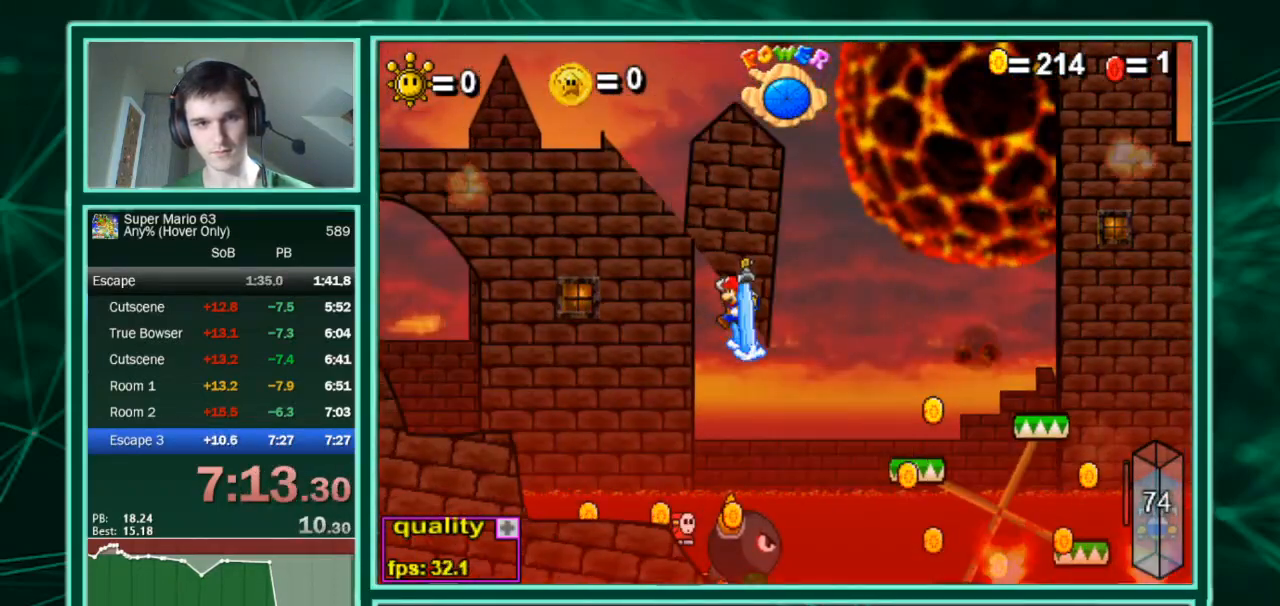
{"keys": ["c", "left", "up"], "events": [[33, "c", "up"], [133, "c", "down"], [200, "c", "up"], [300, "c", "down"], [400, "c", "up"], [400, "up", "up"], [433, "up", "down"], [500, "c", "down"]]}
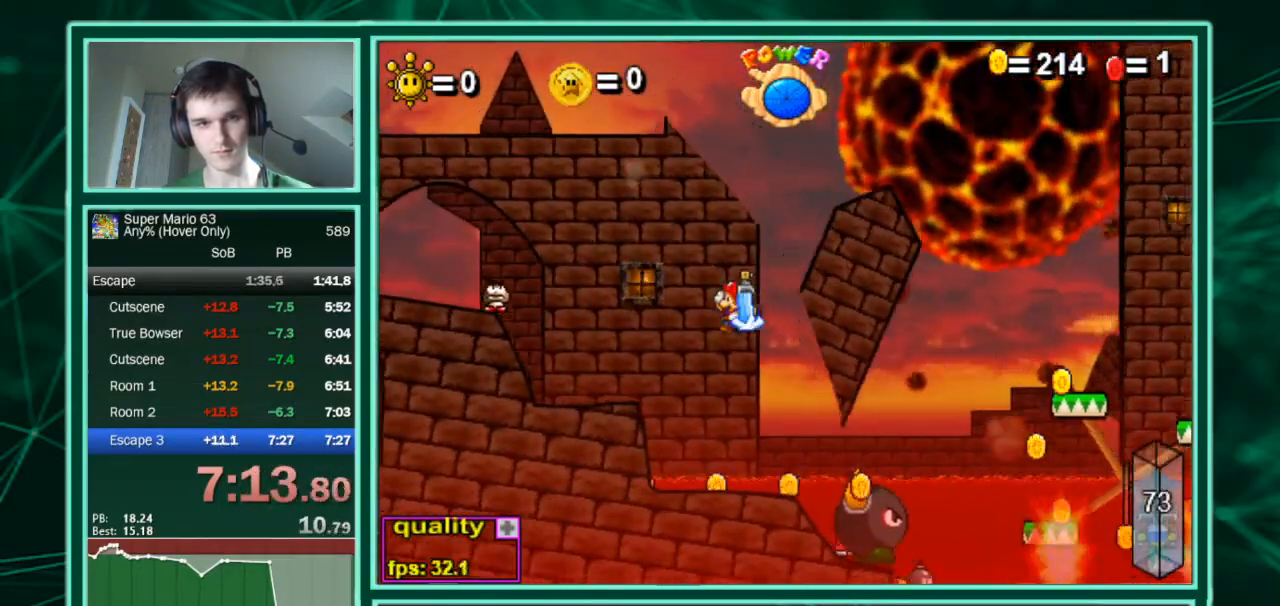
{"keys": ["c", "left", "up"], "events": [[133, "c", "up"], [133, "up", "up"], [467, "c", "down"], [467, "up", "down"]]}
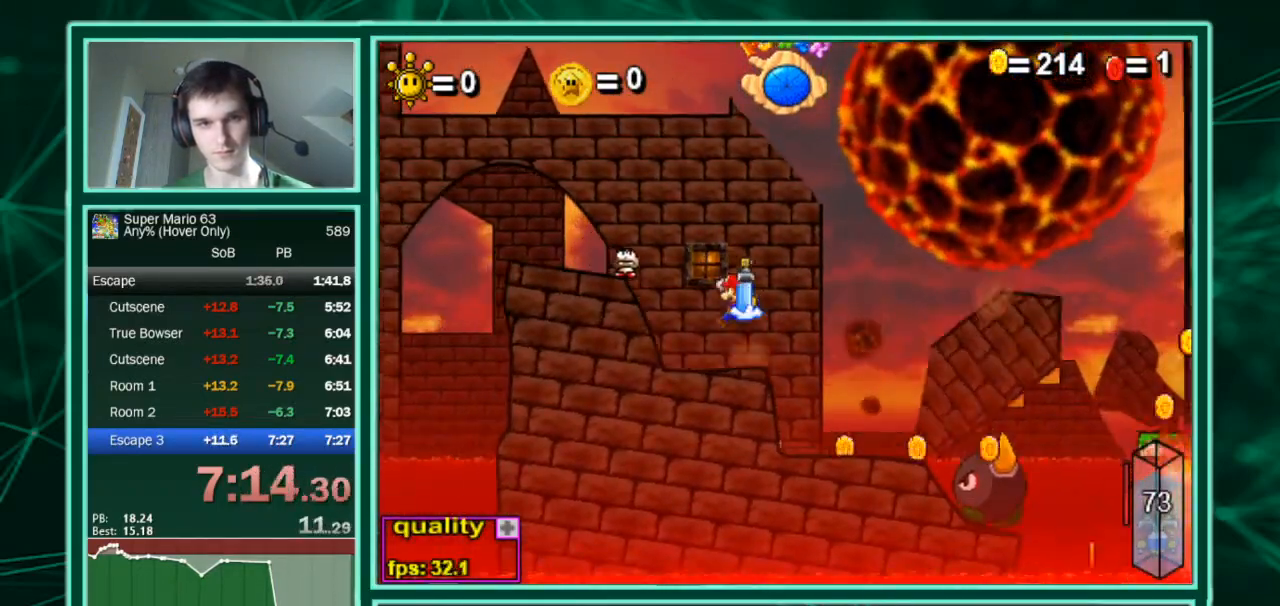
{"keys": ["down", "left"], "events": [[433, "c", "up"], [467, "down", "down"], [467, "up", "up"]]}
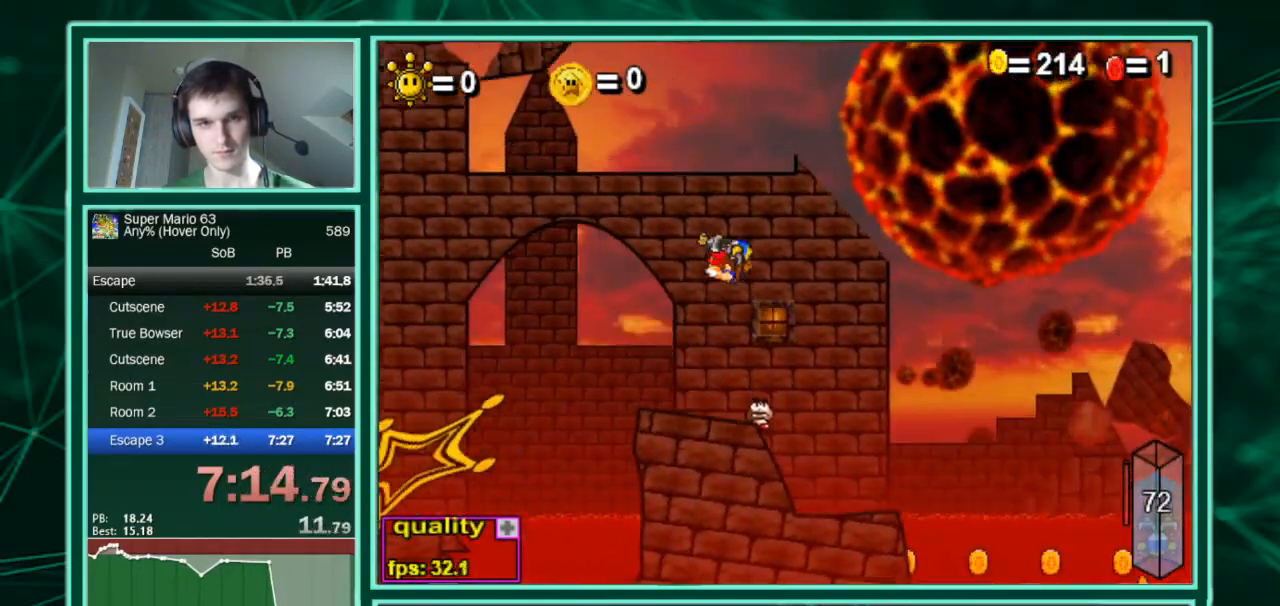
{"keys": ["right", "x"], "events": [[133, "down", "up"], [267, "right", "down"], [300, "left", "up"], [500, "x", "down"]]}
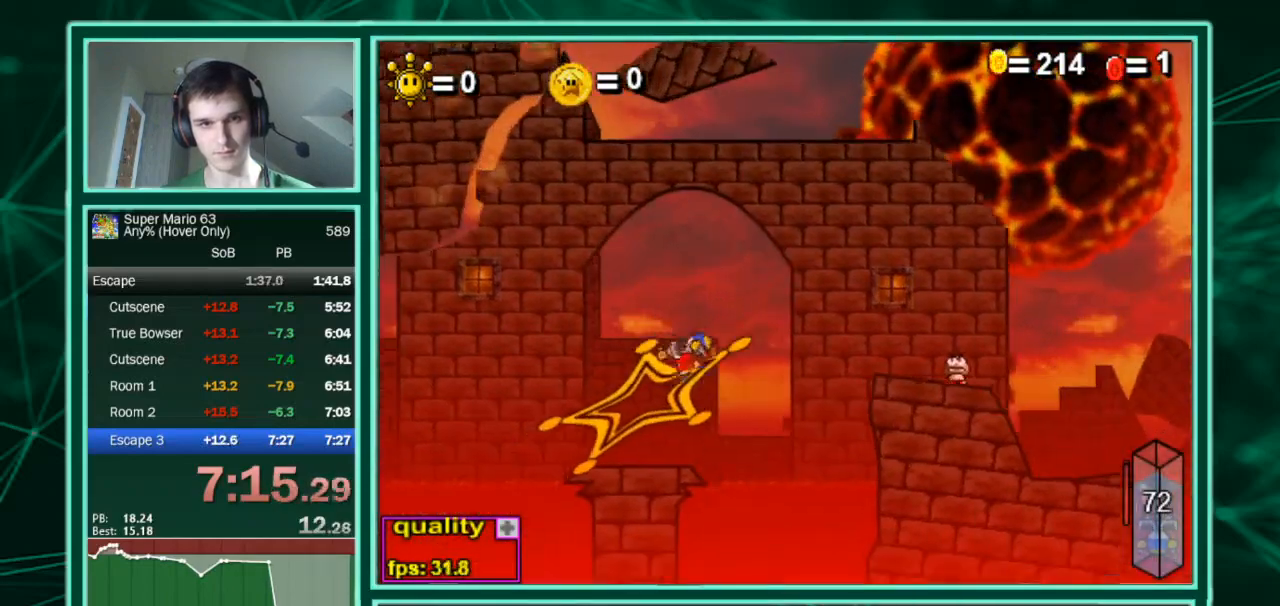
{"keys": ["x"], "events": [[33, "right", "up"]]}
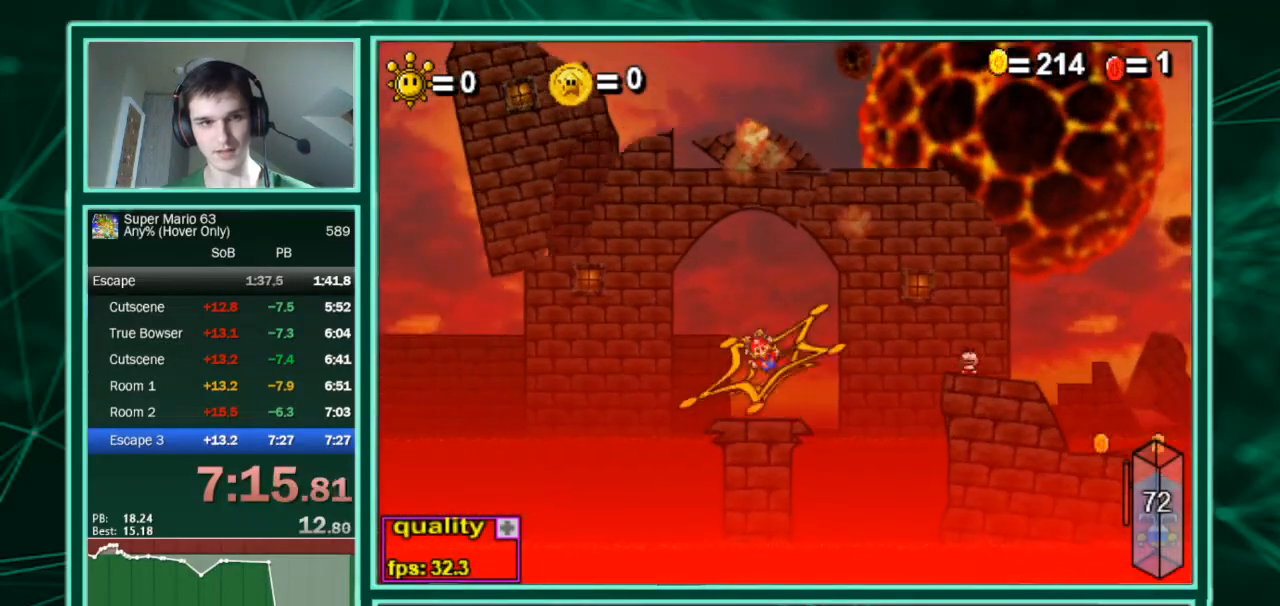
{"keys": [], "events": [[300, "x", "up"]]}